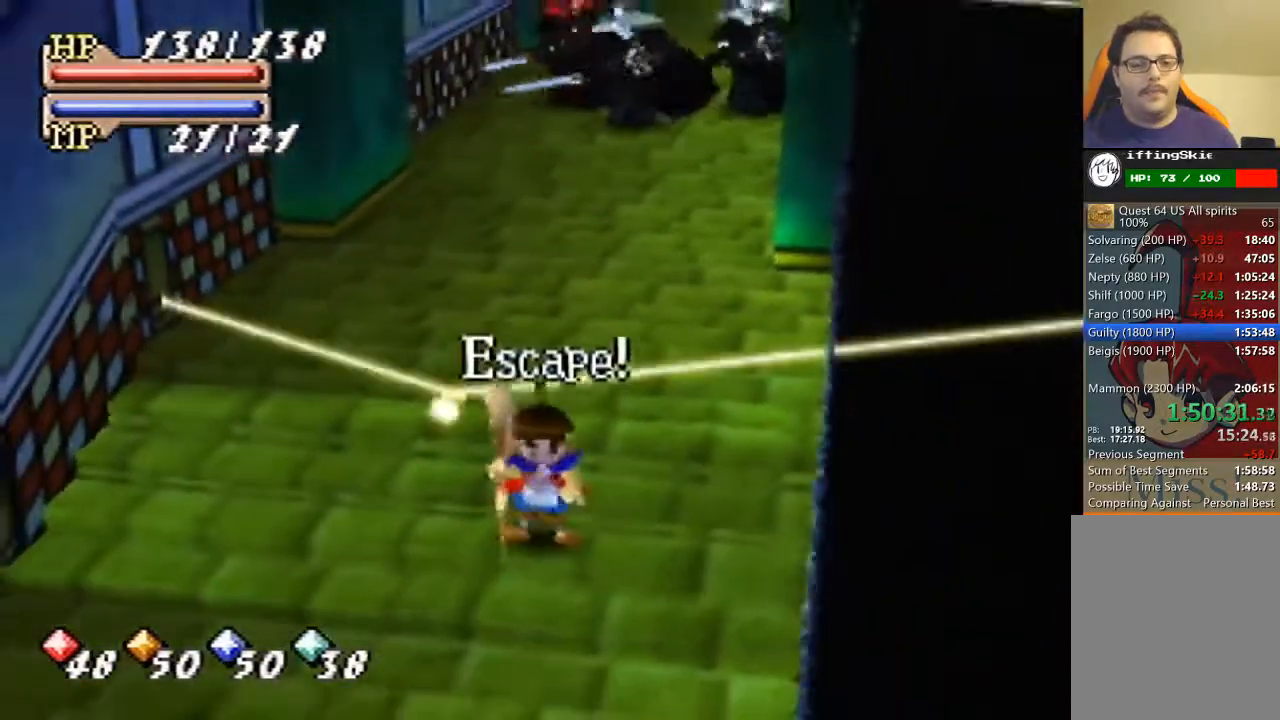
Gameplay with a controller (Nintendo layout); each line is a JSON object with the inputs held at the frame after it. "events" lists button and stick changes between this image and that frame as [ms after this image, input, new state], when the widget could be followed in between. Not read: L3 R3 Z.
{"buttons": [], "left_stick": "up", "events": []}
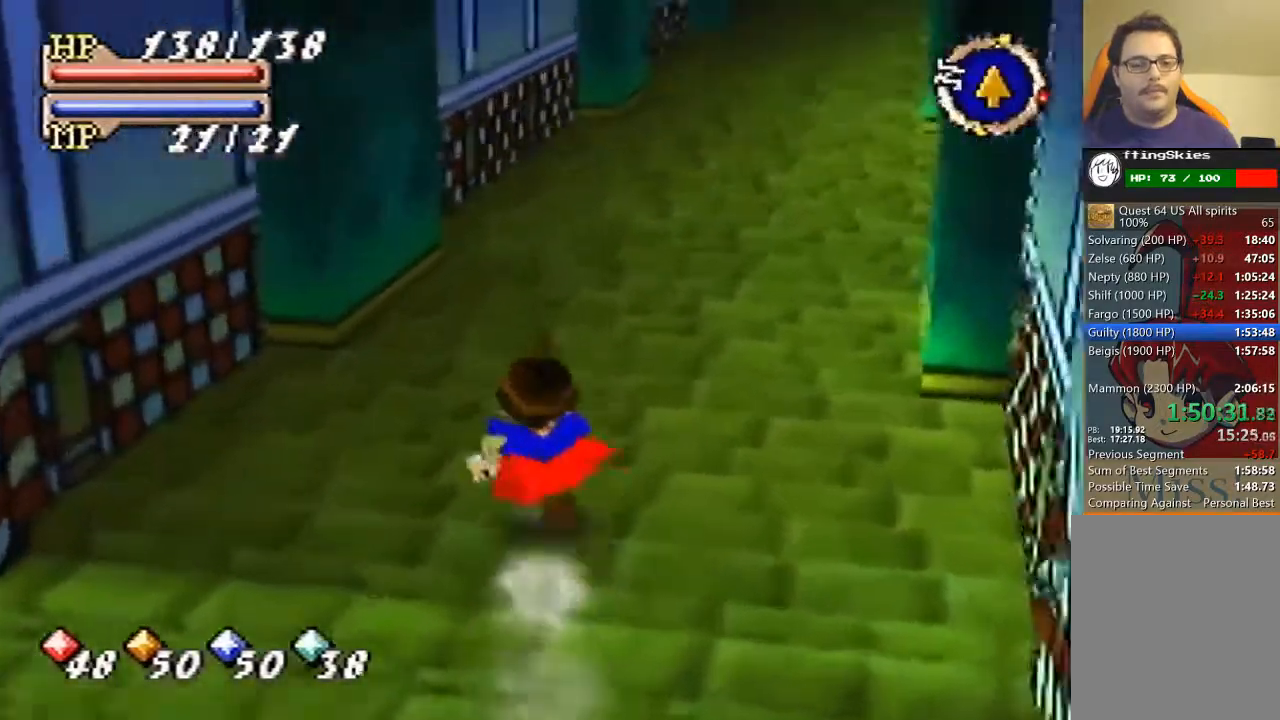
{"buttons": [], "left_stick": "up", "events": [[267, "B", "down"], [333, "B", "up"]]}
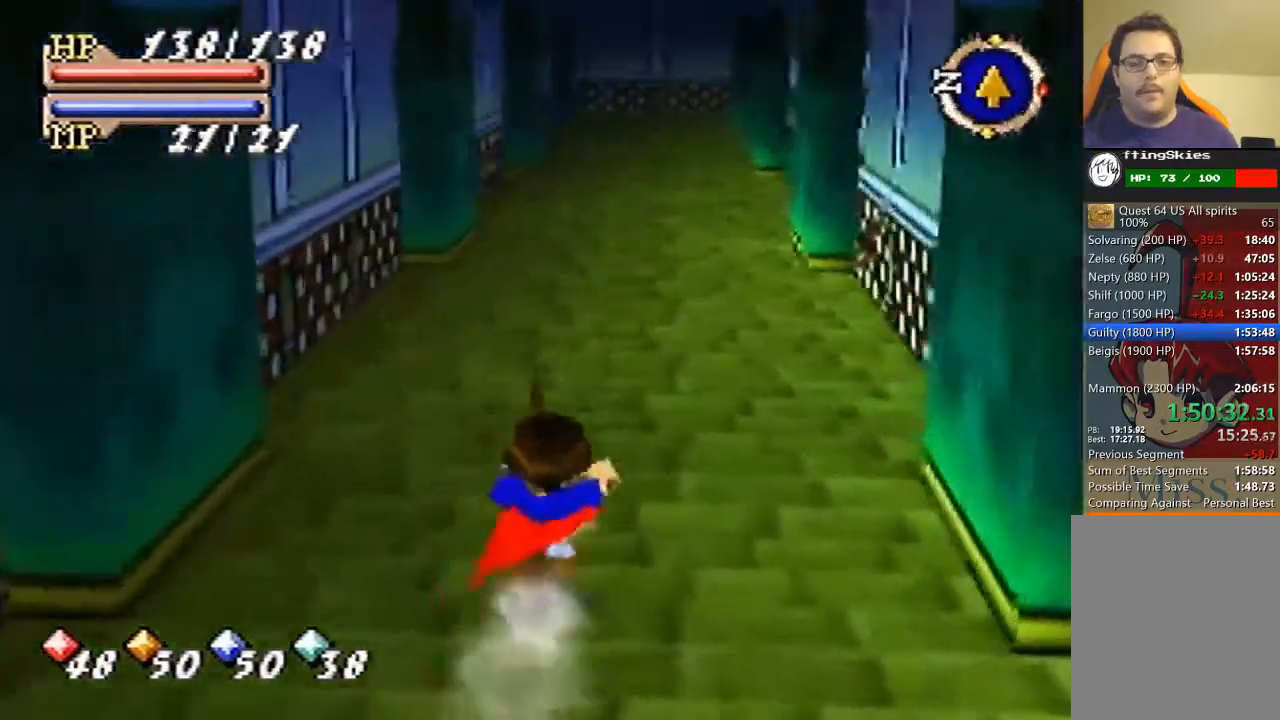
{"buttons": [], "left_stick": "up", "events": []}
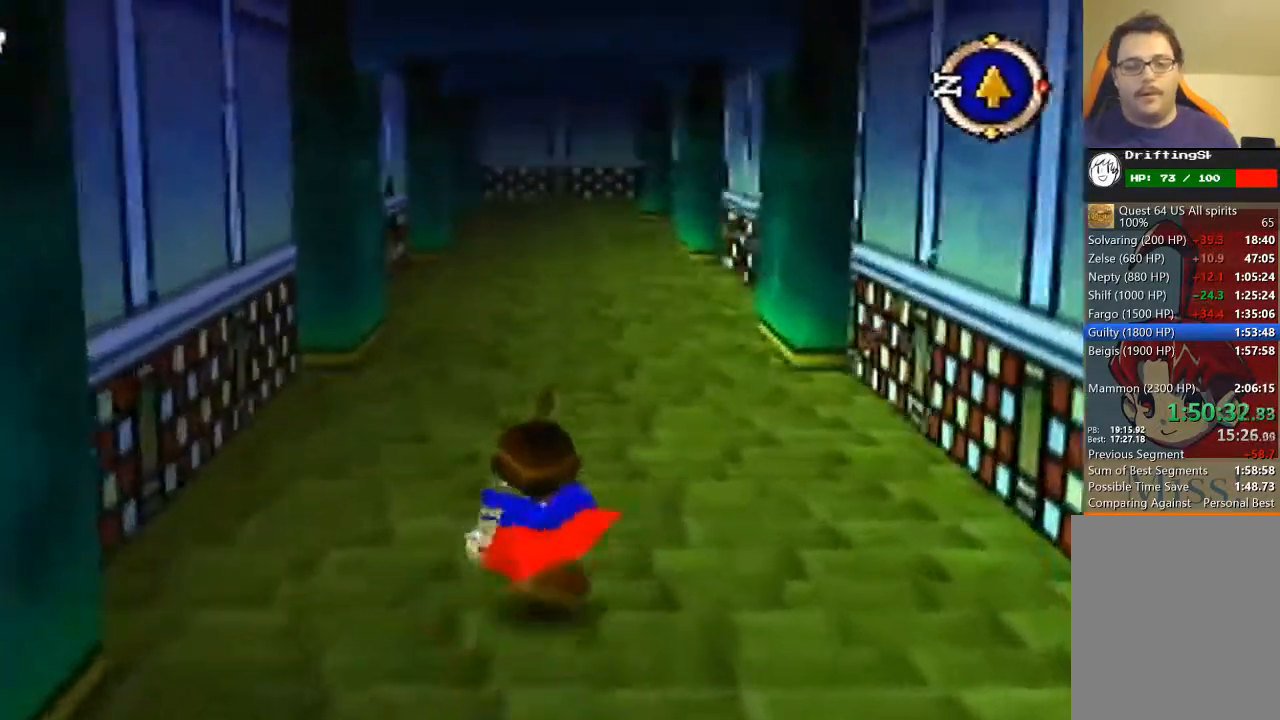
{"buttons": [], "left_stick": "up", "events": []}
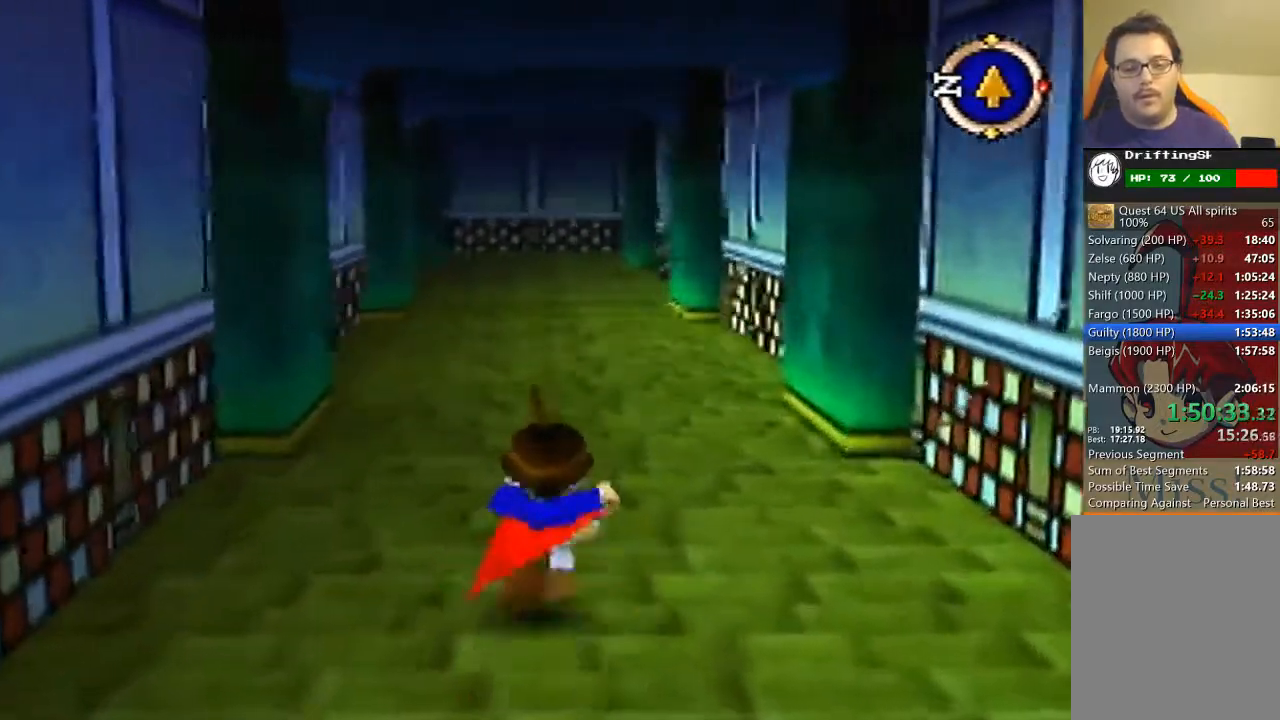
{"buttons": [], "left_stick": "up", "events": []}
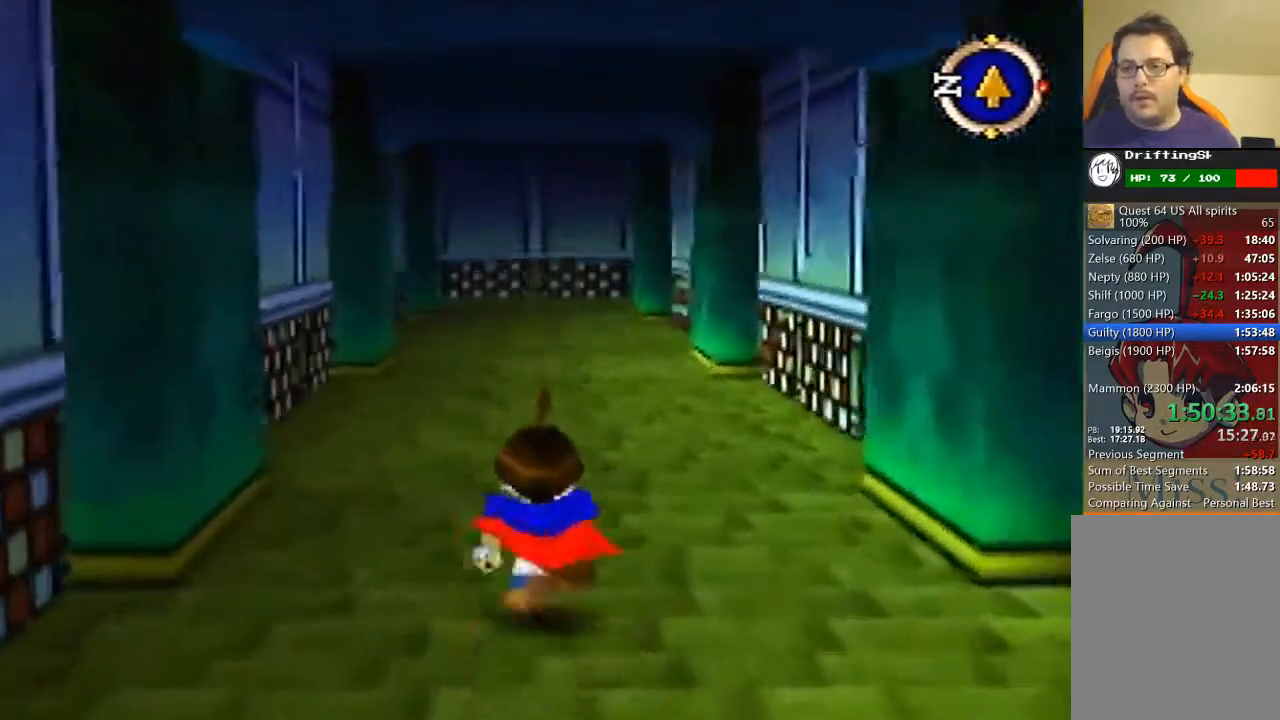
{"buttons": [], "left_stick": "up", "events": []}
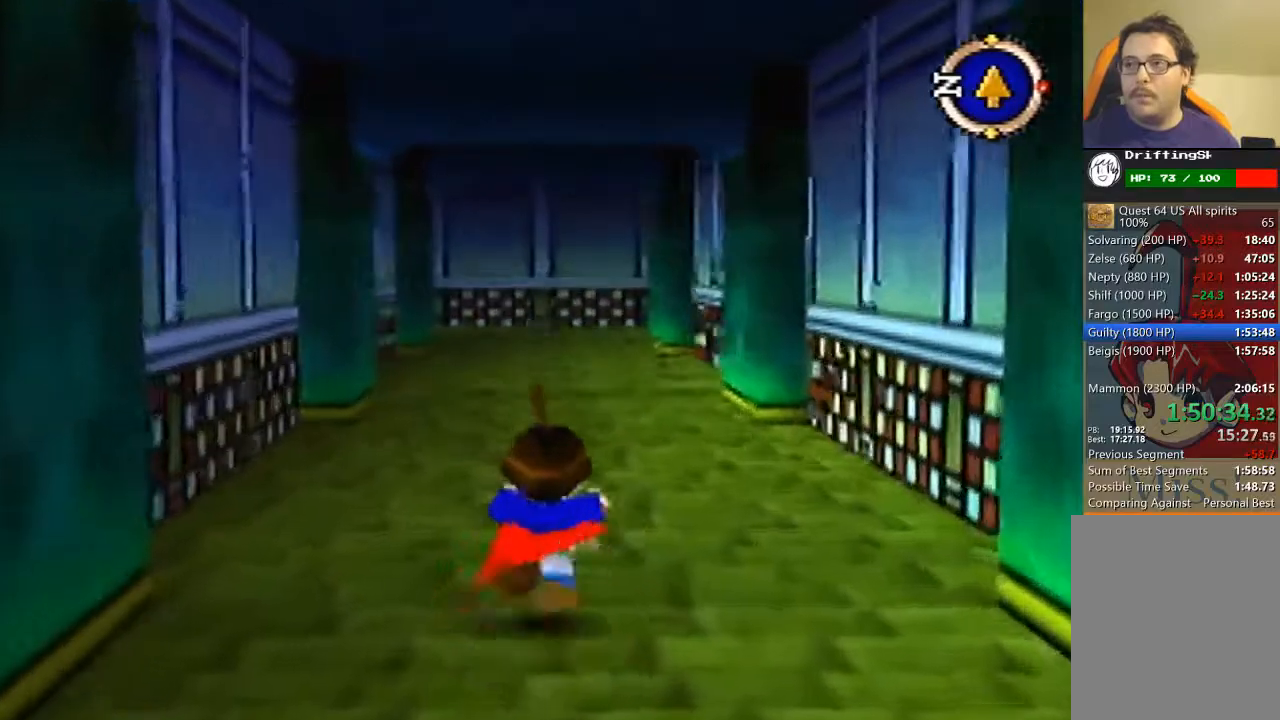
{"buttons": [], "left_stick": "up", "events": []}
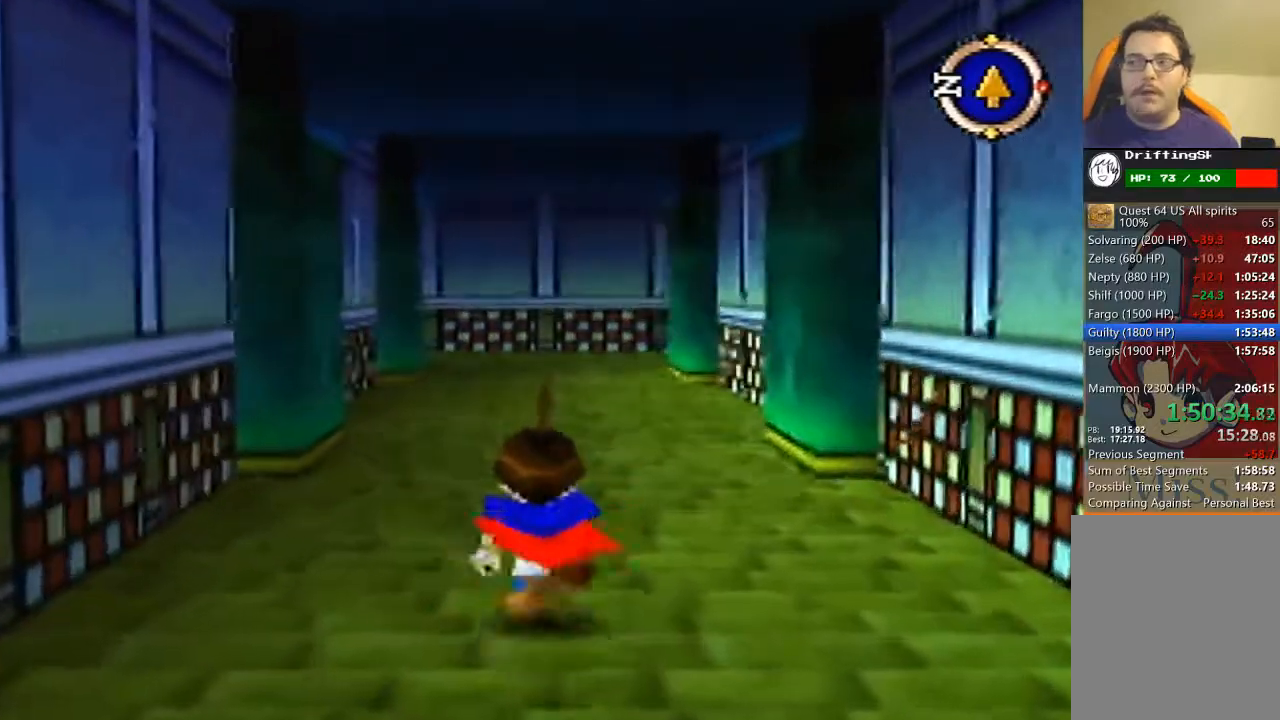
{"buttons": [], "left_stick": "up", "events": []}
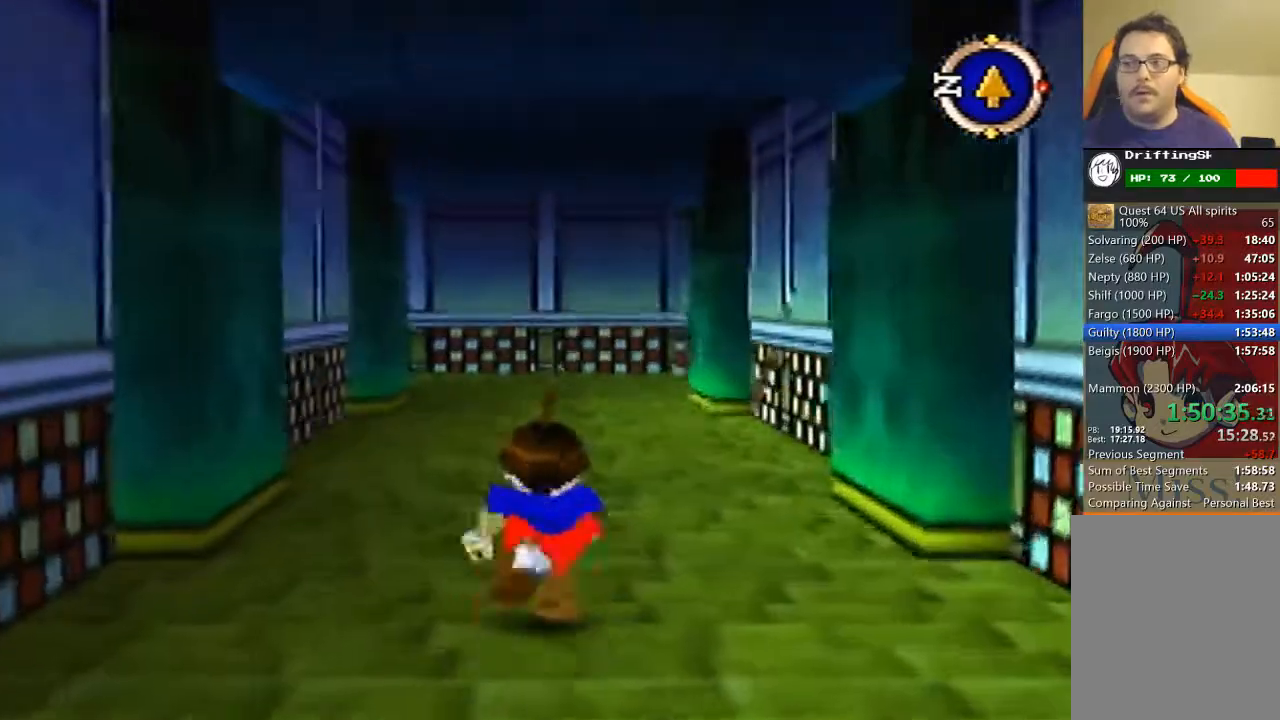
{"buttons": [], "left_stick": "up", "events": []}
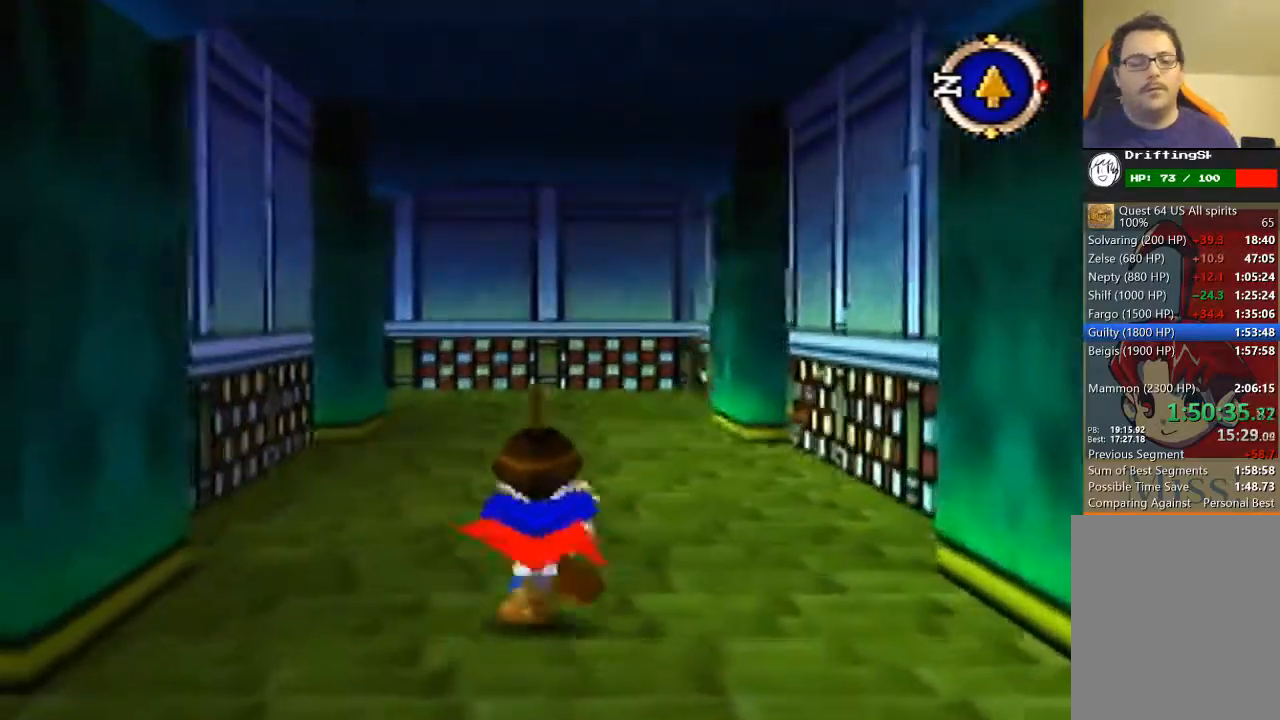
{"buttons": [], "left_stick": "up", "events": []}